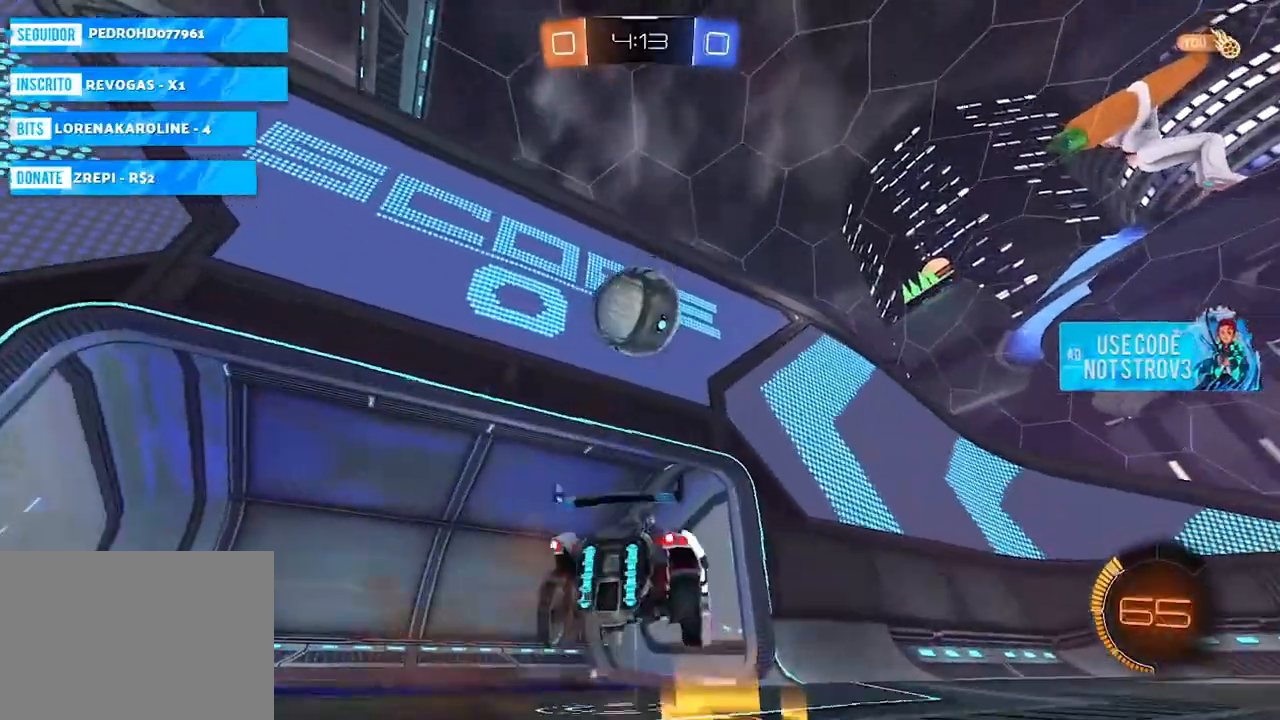
Gameplay with a controller (PlayStation layout); each line is a JSON object with the inputs held at the frame after it. "events" lists button and stick changes between this image and that frame as [ms after this image, input, new state], when the widget could be followed in between. Not read: R2.
{"buttons": ["CIRCLE"], "left_stick": "up", "right_stick": "center", "events": [[16, "L1", "up"], [66, "CROSS", "up"], [116, "left_stick", "center"], [183, "CIRCLE", "down"], [500, "left_stick", "up"]]}
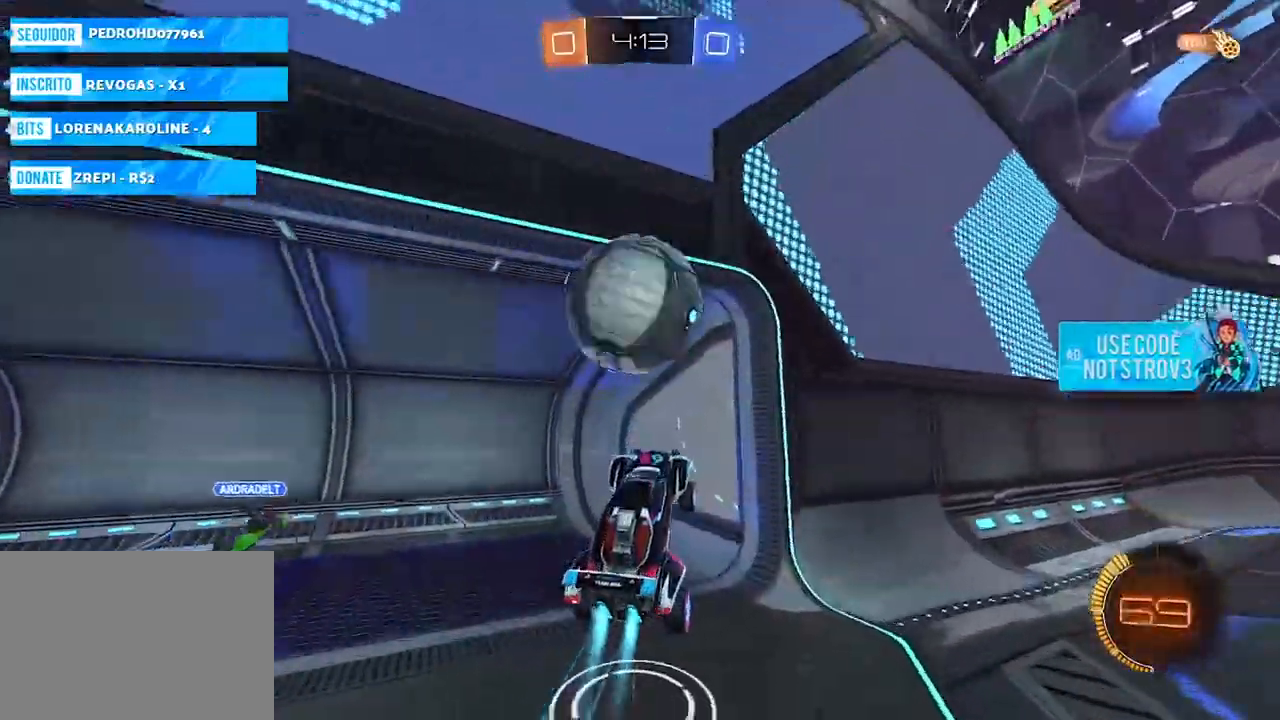
{"buttons": ["SQUARE"], "left_stick": "center", "right_stick": "center", "events": [[84, "CROSS", "down"], [167, "left_stick", "down"], [217, "CROSS", "up"], [284, "CIRCLE", "up"], [417, "SQUARE", "down"], [467, "left_stick", "center"]]}
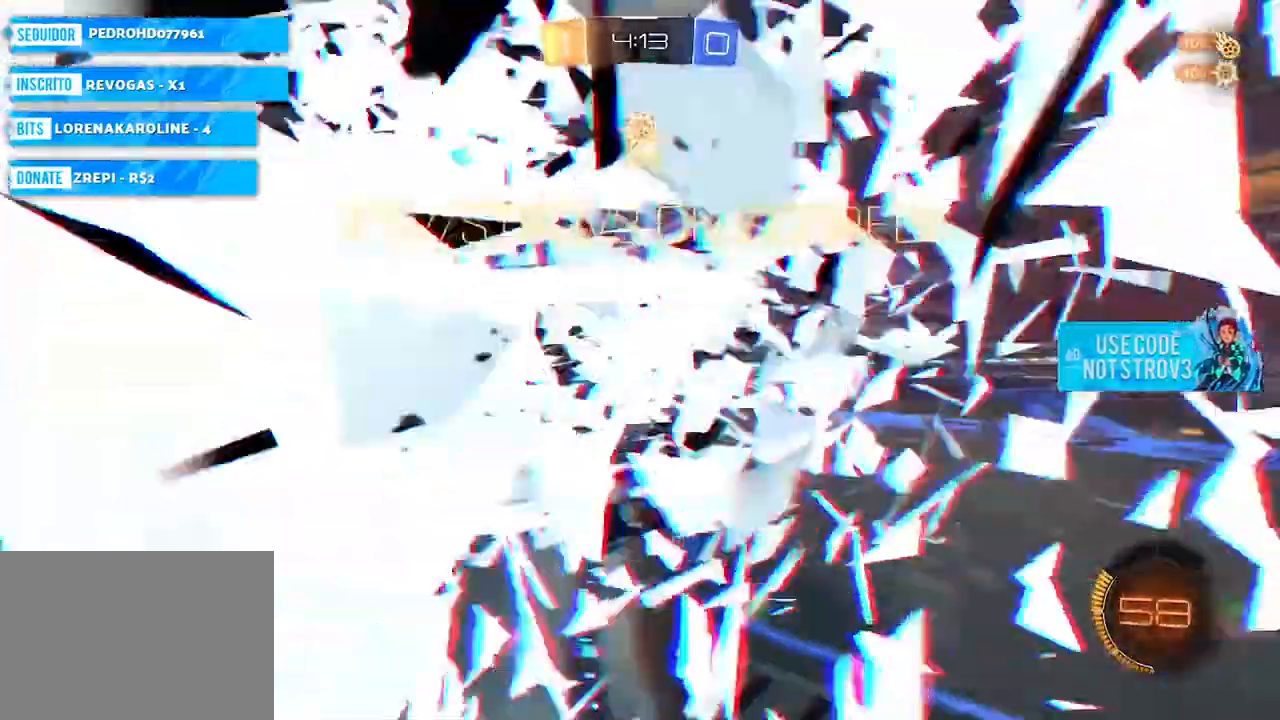
{"buttons": [], "left_stick": "right", "right_stick": "center", "events": [[16, "SQUARE", "up"], [267, "left_stick", "right"]]}
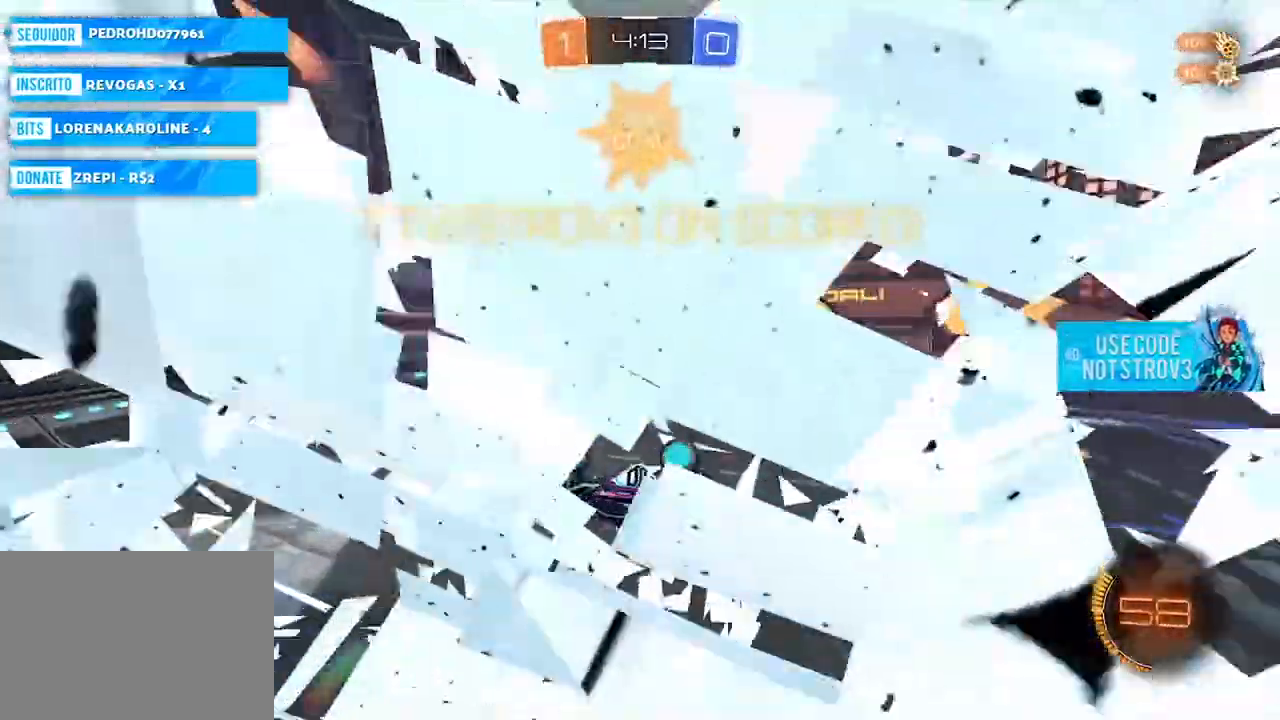
{"buttons": [], "left_stick": "down-right", "right_stick": "center", "events": [[351, "left_stick", "down-right"]]}
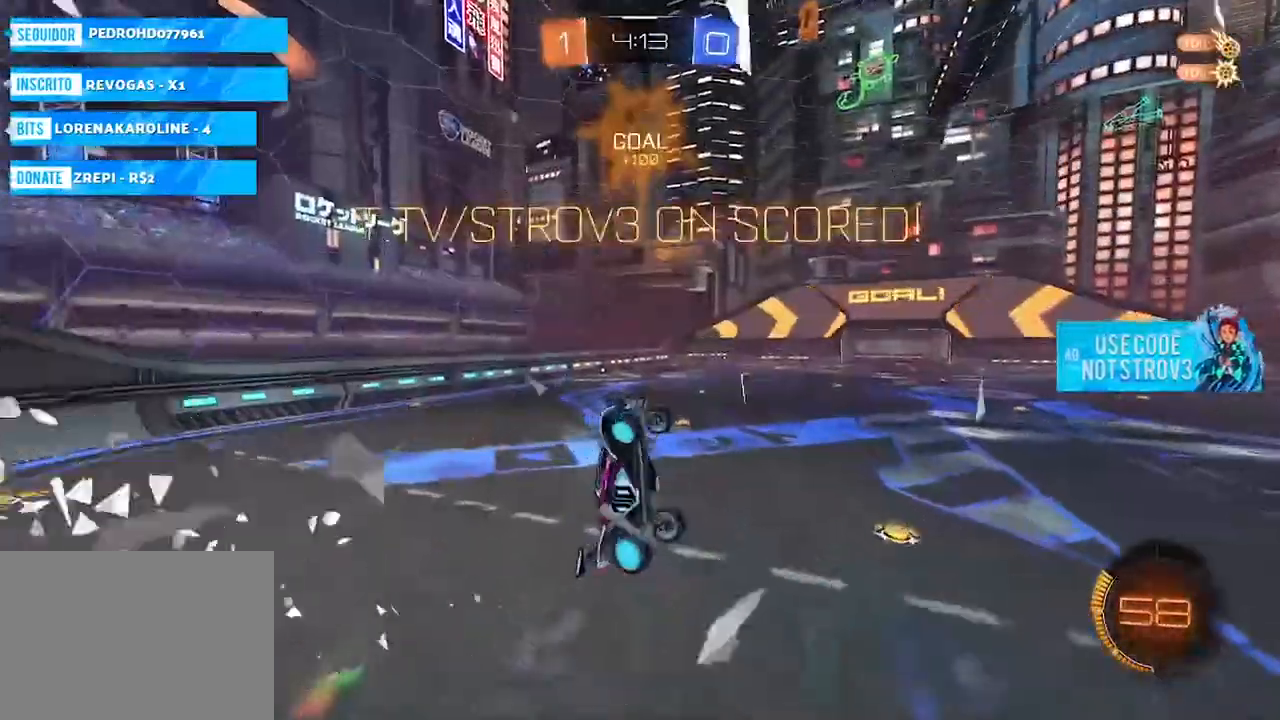
{"buttons": ["SELECT"], "left_stick": "center", "right_stick": "center", "events": [[33, "left_stick", "center"], [200, "SELECT", "down"]]}
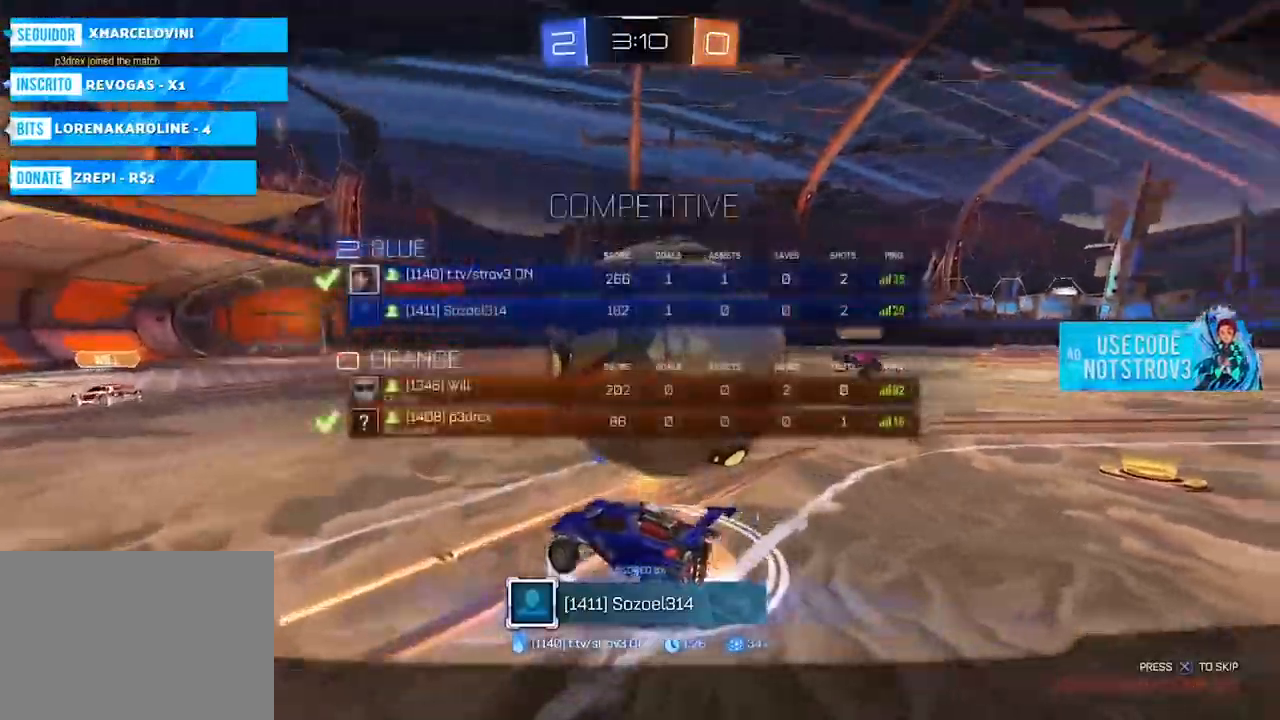
{"buttons": ["SELECT"], "left_stick": "center", "right_stick": "center", "events": []}
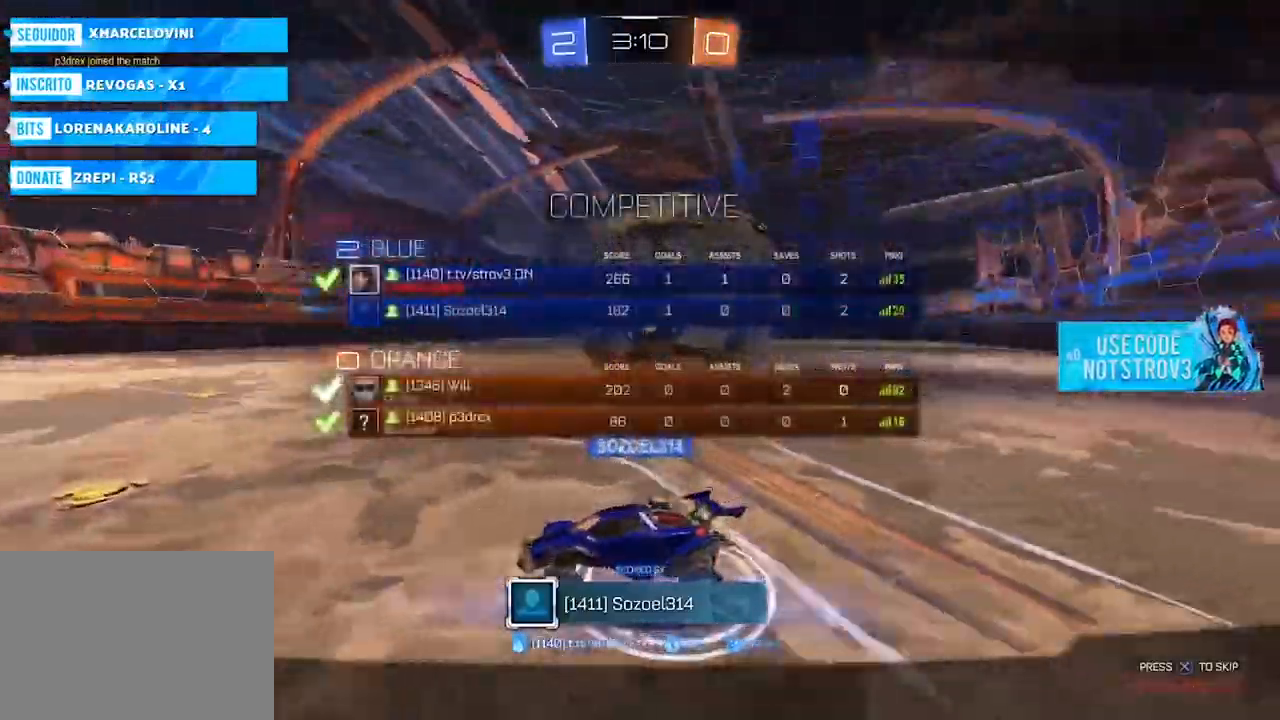
{"buttons": ["SELECT"], "left_stick": "center", "right_stick": "center", "events": []}
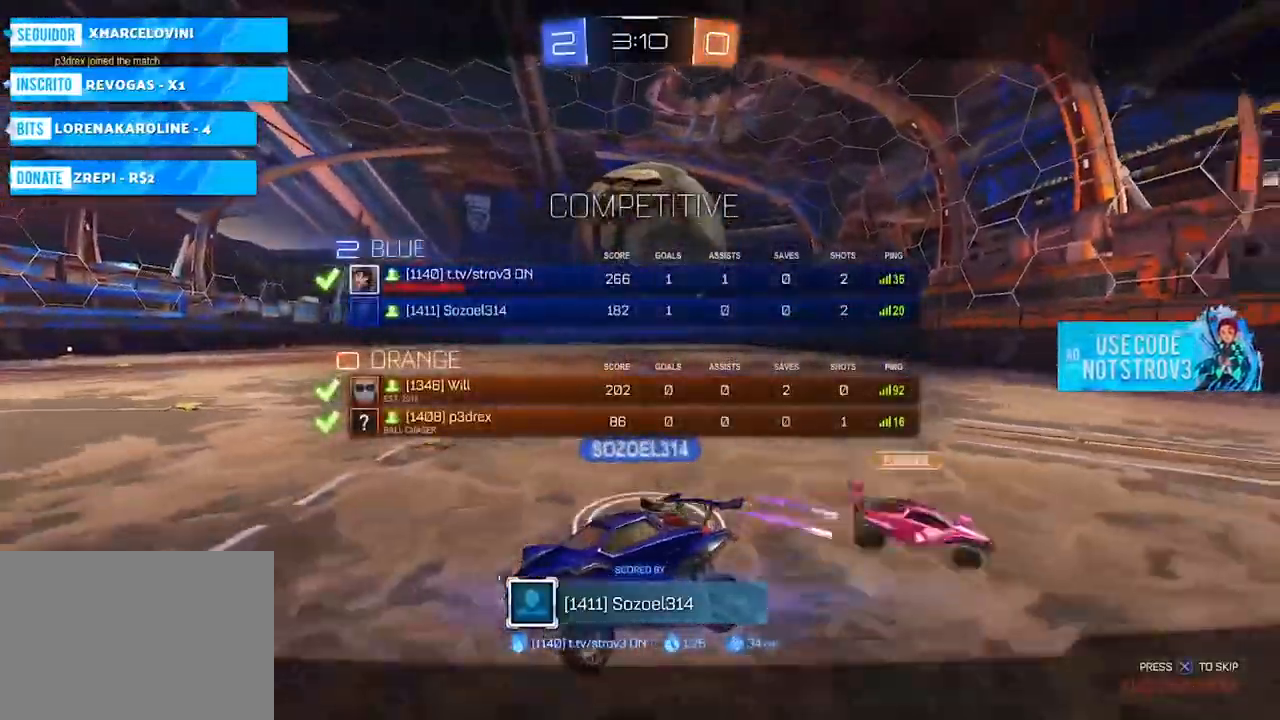
{"buttons": ["SELECT"], "left_stick": "center", "right_stick": "center", "events": []}
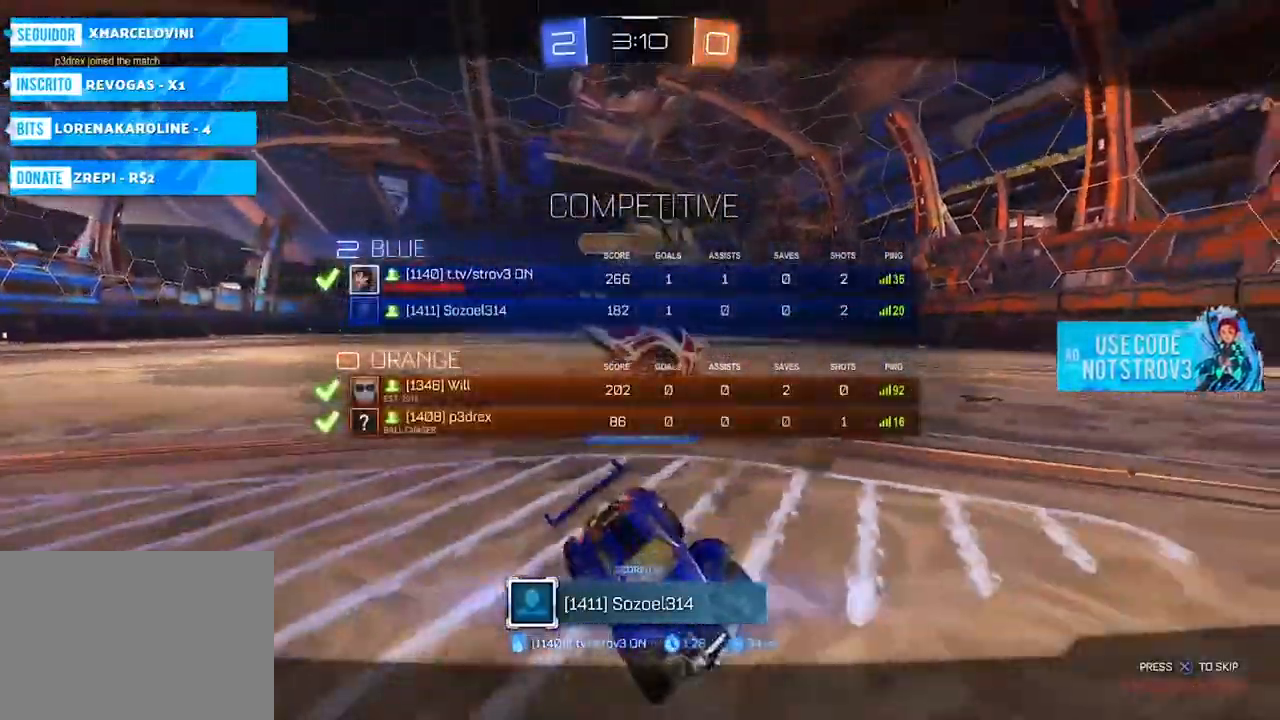
{"buttons": ["SELECT"], "left_stick": "center", "right_stick": "center", "events": []}
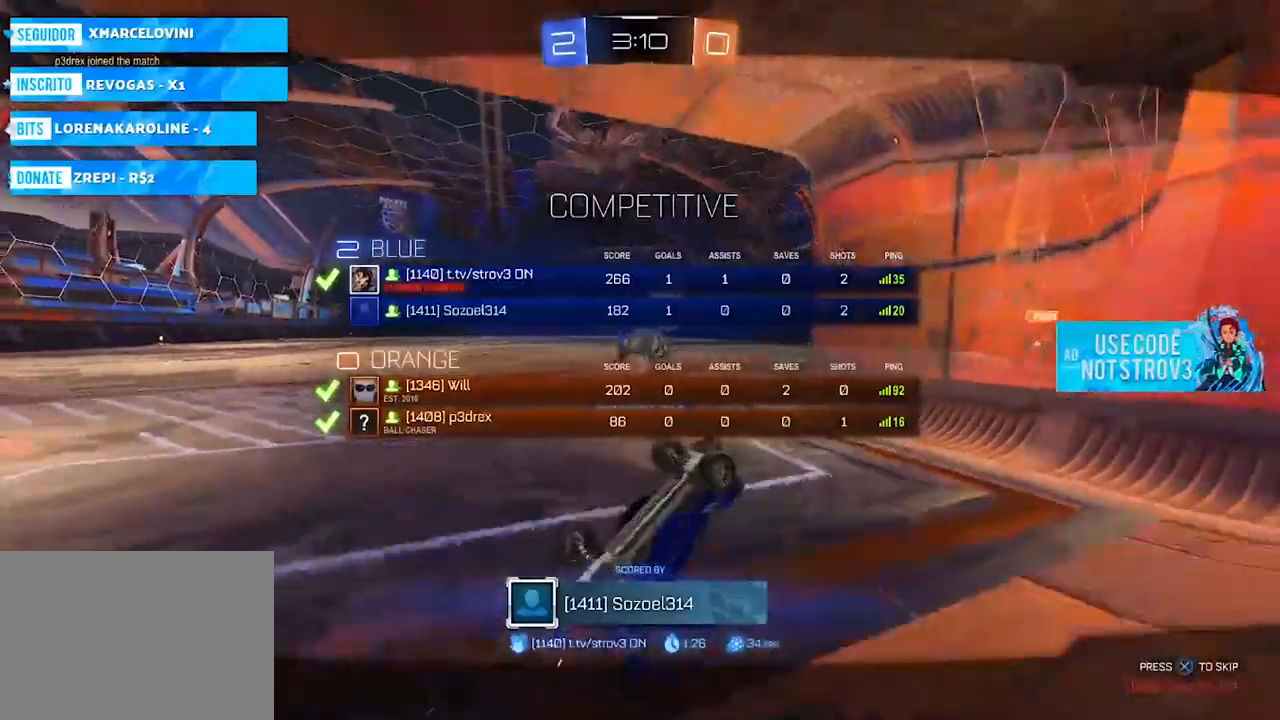
{"buttons": ["SELECT"], "left_stick": "center", "right_stick": "center", "events": []}
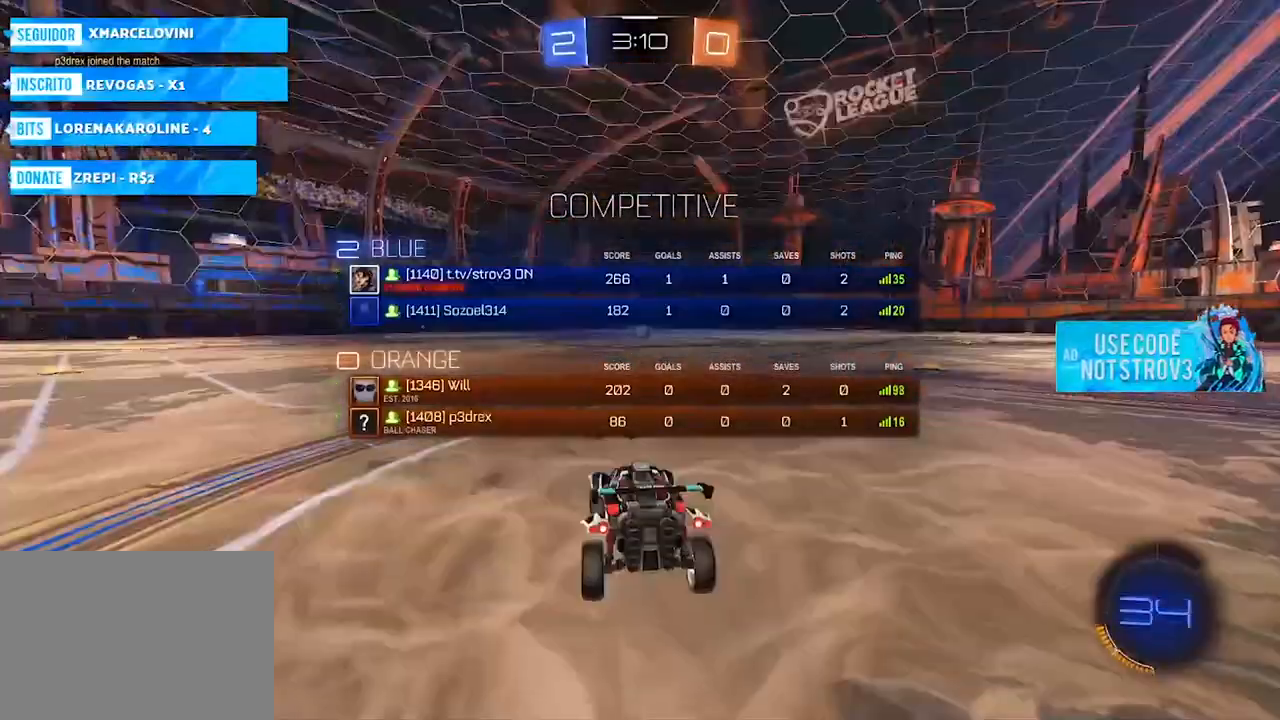
{"buttons": [], "left_stick": "center", "right_stick": "center", "events": [[100, "SELECT", "up"]]}
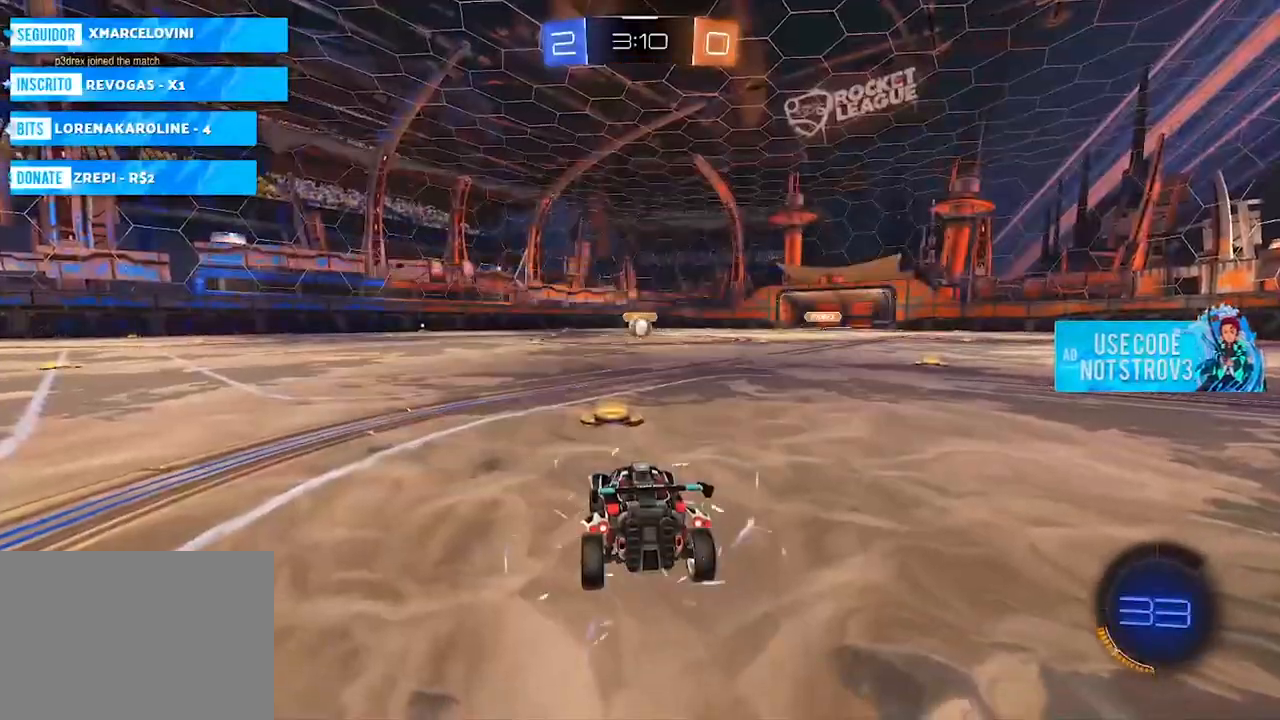
{"buttons": ["SELECT"], "left_stick": "center", "right_stick": "center", "events": [[200, "SELECT", "down"]]}
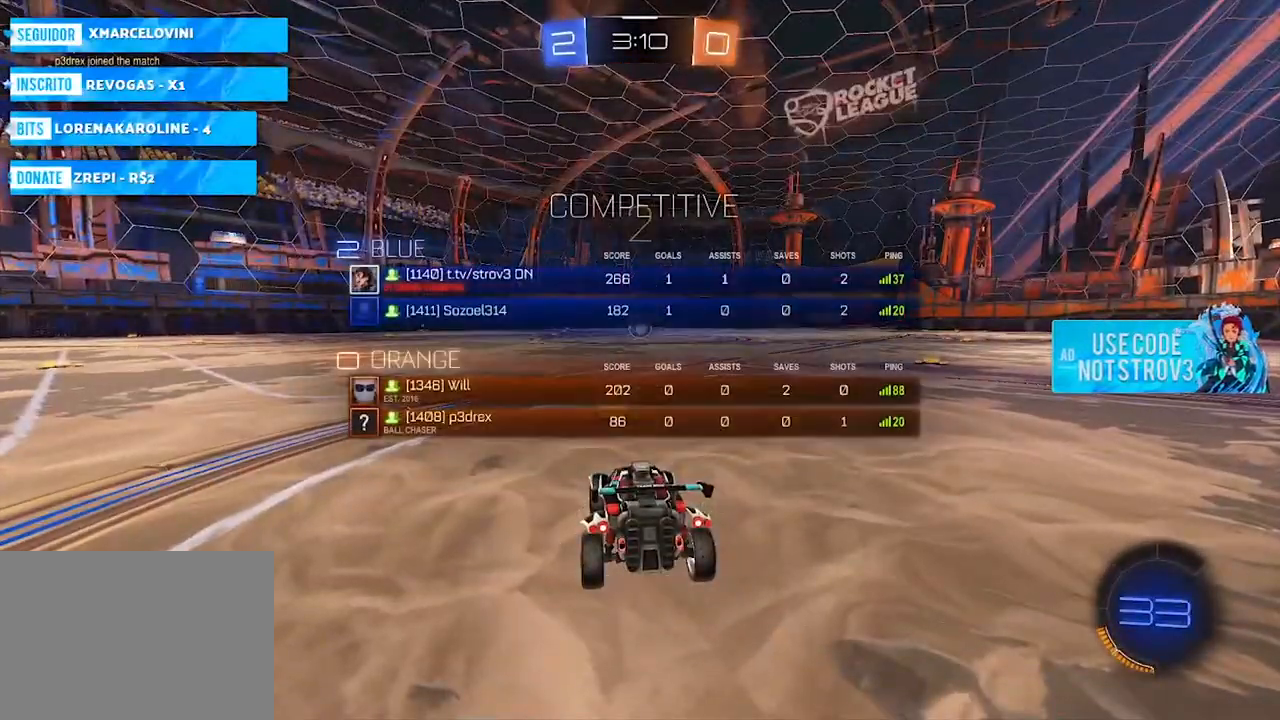
{"buttons": ["SQUARE"], "left_stick": "center", "right_stick": "center", "events": [[100, "SELECT", "up"], [333, "SQUARE", "down"], [417, "SQUARE", "up"], [484, "SQUARE", "down"]]}
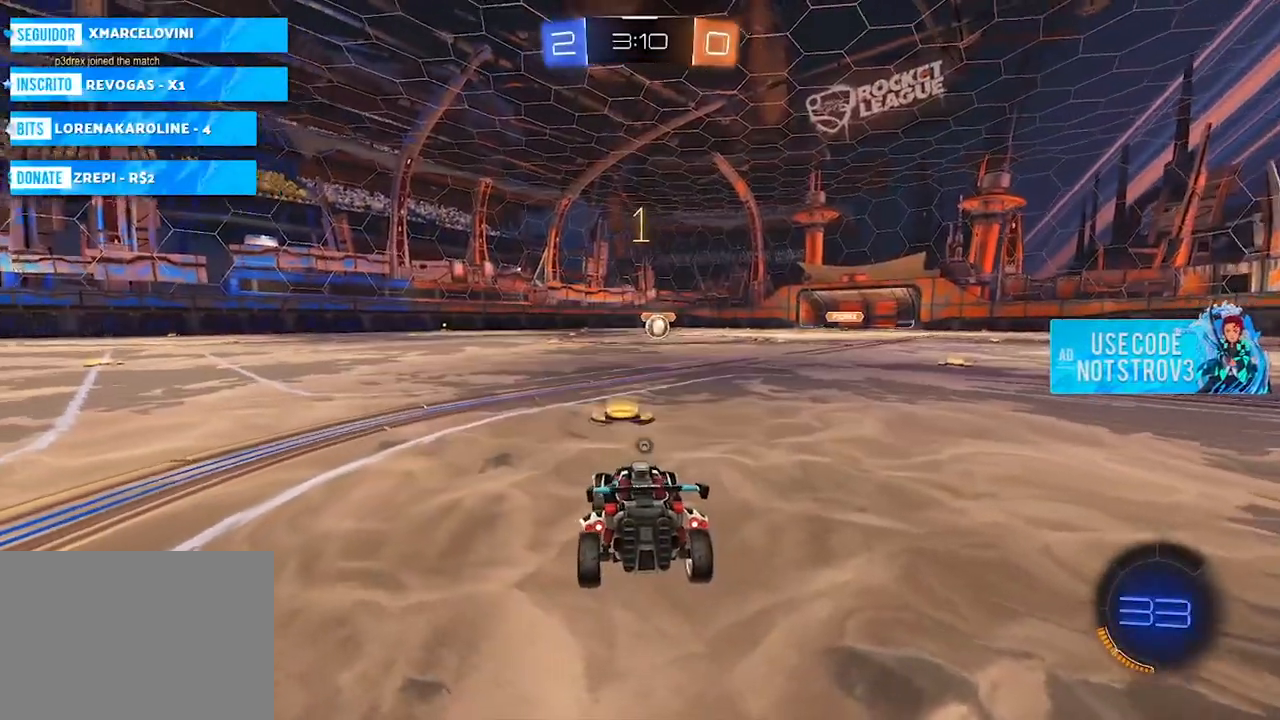
{"buttons": [], "left_stick": "center", "right_stick": "center", "events": [[67, "SQUARE", "up"], [100, "SQUARE", "down"], [167, "SQUARE", "up"], [250, "SQUARE", "down"], [317, "SQUARE", "up"], [351, "SQUARE", "down"], [417, "SQUARE", "up"]]}
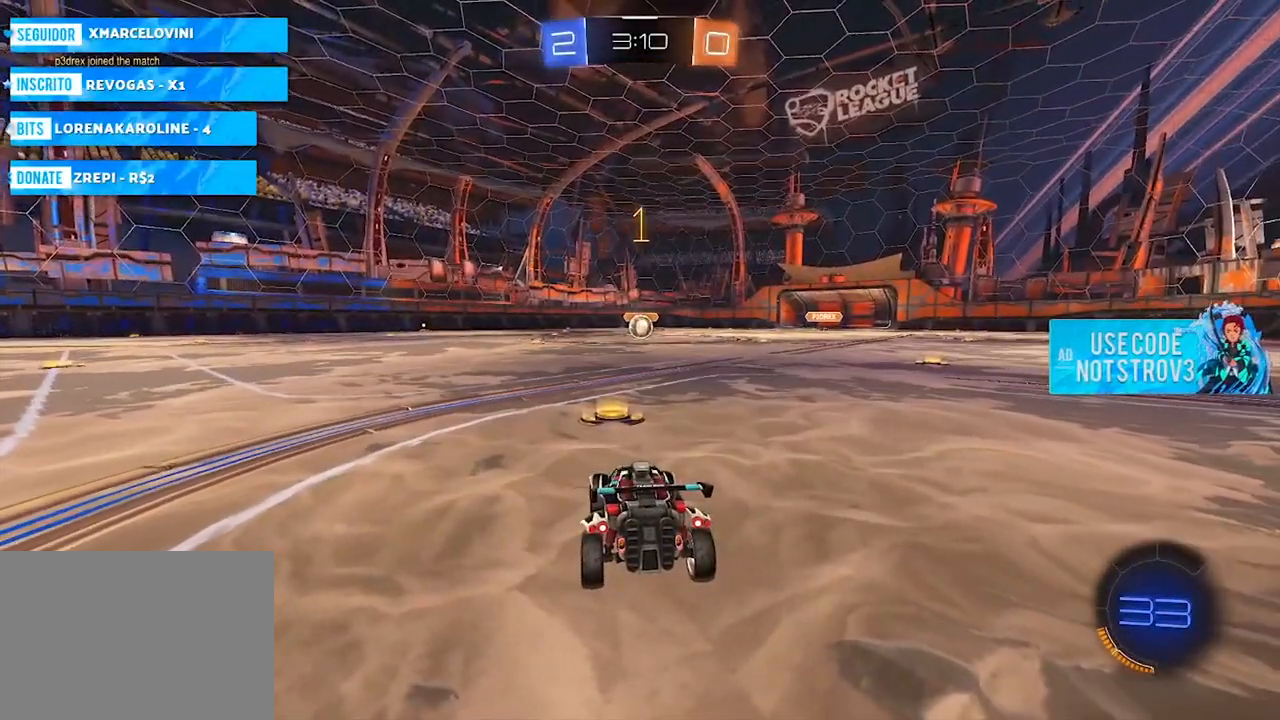
{"buttons": ["CIRCLE"], "left_stick": "down-right", "right_stick": "center", "events": [[33, "CIRCLE", "down"], [467, "left_stick", "down-right"]]}
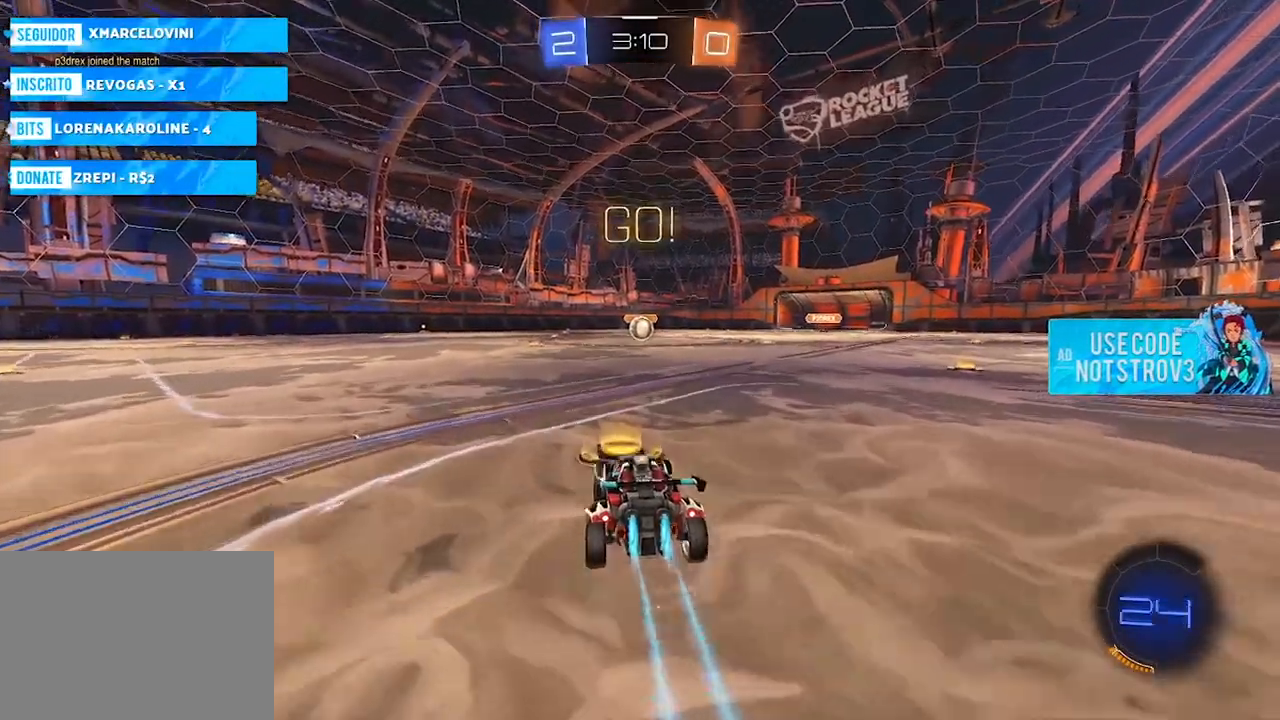
{"buttons": ["CIRCLE"], "left_stick": "down-right", "right_stick": "center", "events": [[84, "CROSS", "down"], [167, "CROSS", "up"], [167, "left_stick", "up-left"], [200, "CROSS", "down"], [284, "CROSS", "up"], [300, "left_stick", "center"], [484, "left_stick", "down-right"]]}
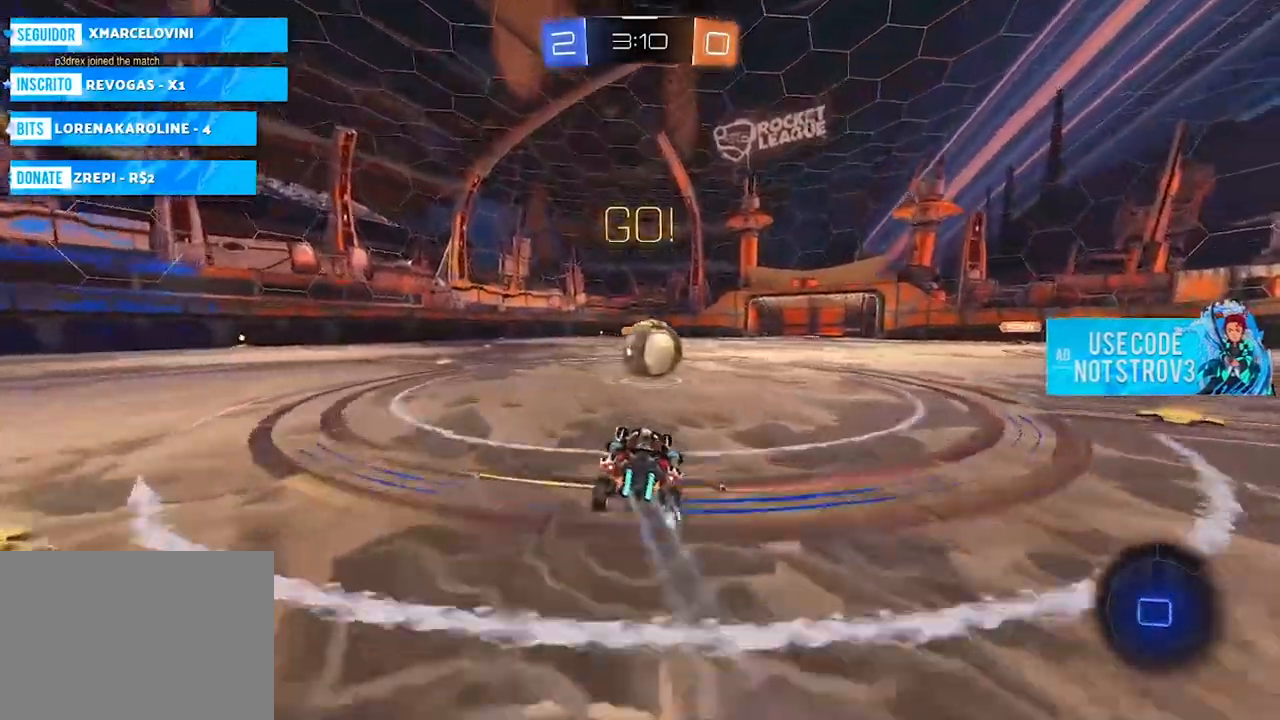
{"buttons": ["CIRCLE", "L1"], "left_stick": "down-left", "right_stick": "center", "events": [[116, "CROSS", "down"], [150, "L1", "down"], [167, "CROSS", "up"], [183, "left_stick", "up-left"], [217, "CROSS", "down"], [317, "left_stick", "down-left"], [367, "CROSS", "up"]]}
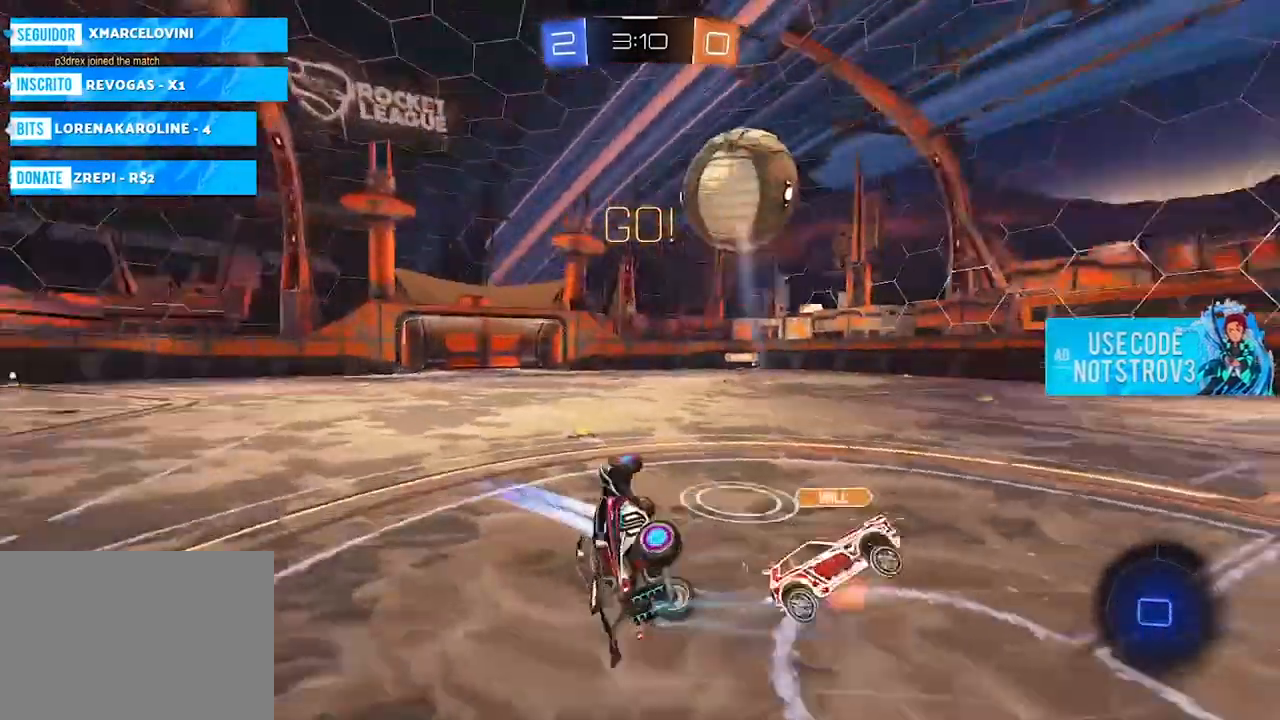
{"buttons": [], "left_stick": "center", "right_stick": "center", "events": [[17, "CIRCLE", "up"], [184, "SQUARE", "down"], [184, "left_stick", "up-left"], [301, "SQUARE", "up"], [351, "L1", "up"], [367, "left_stick", "center"]]}
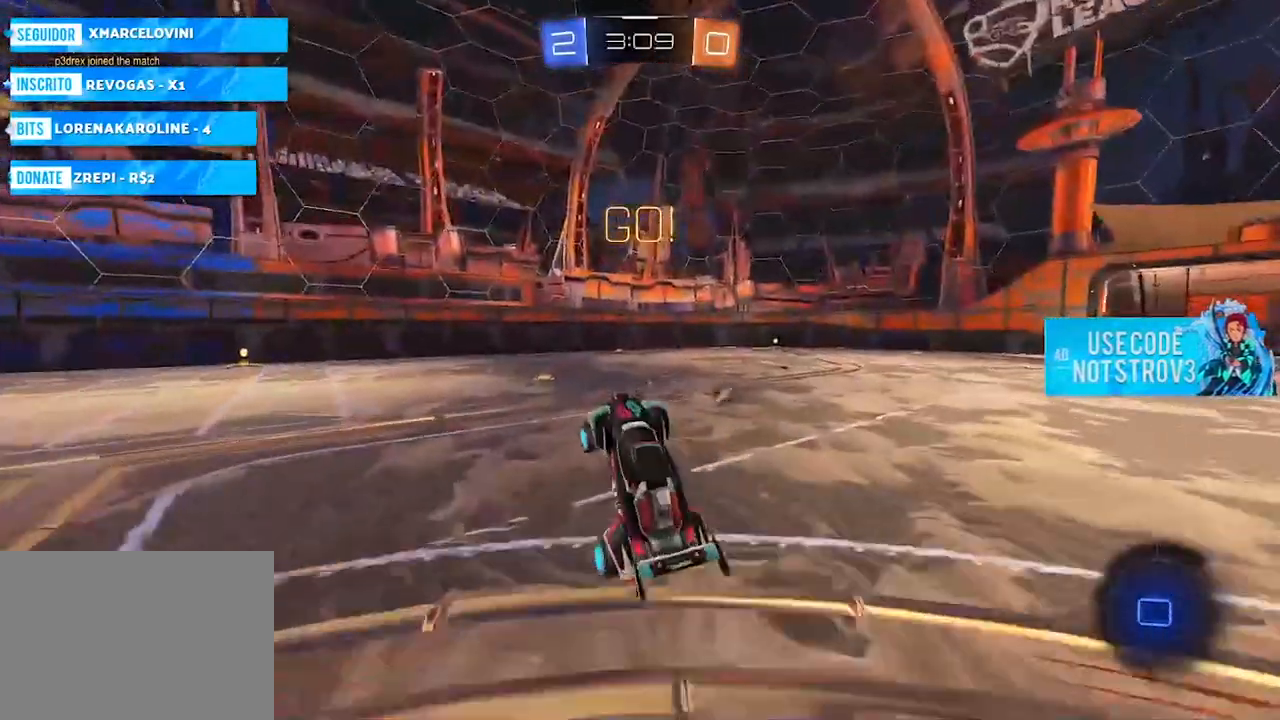
{"buttons": [], "left_stick": "left", "right_stick": "center", "events": [[116, "left_stick", "up-left"], [283, "SQUARE", "down"], [400, "SQUARE", "up"], [433, "left_stick", "left"]]}
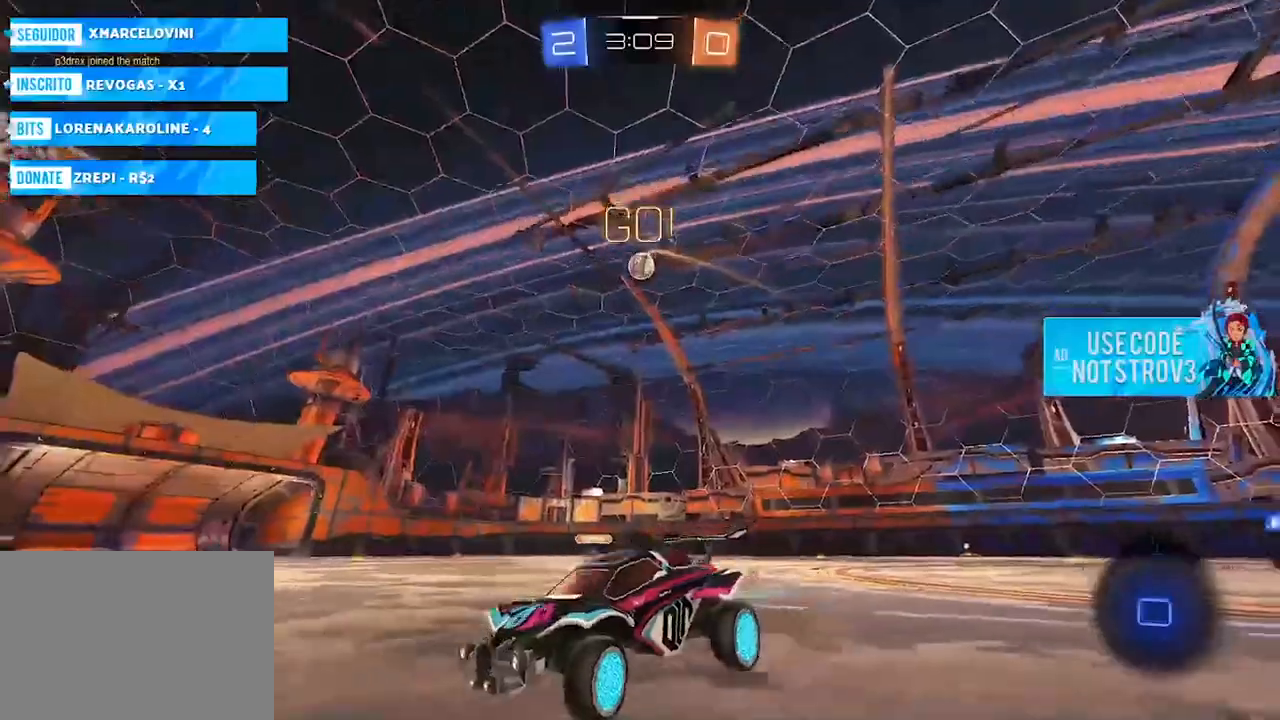
{"buttons": ["SQUARE"], "left_stick": "up", "right_stick": "center", "events": [[117, "CROSS", "down"], [167, "left_stick", "up"], [184, "CROSS", "up"], [384, "CROSS", "down"], [434, "CROSS", "up"], [451, "SQUARE", "down"]]}
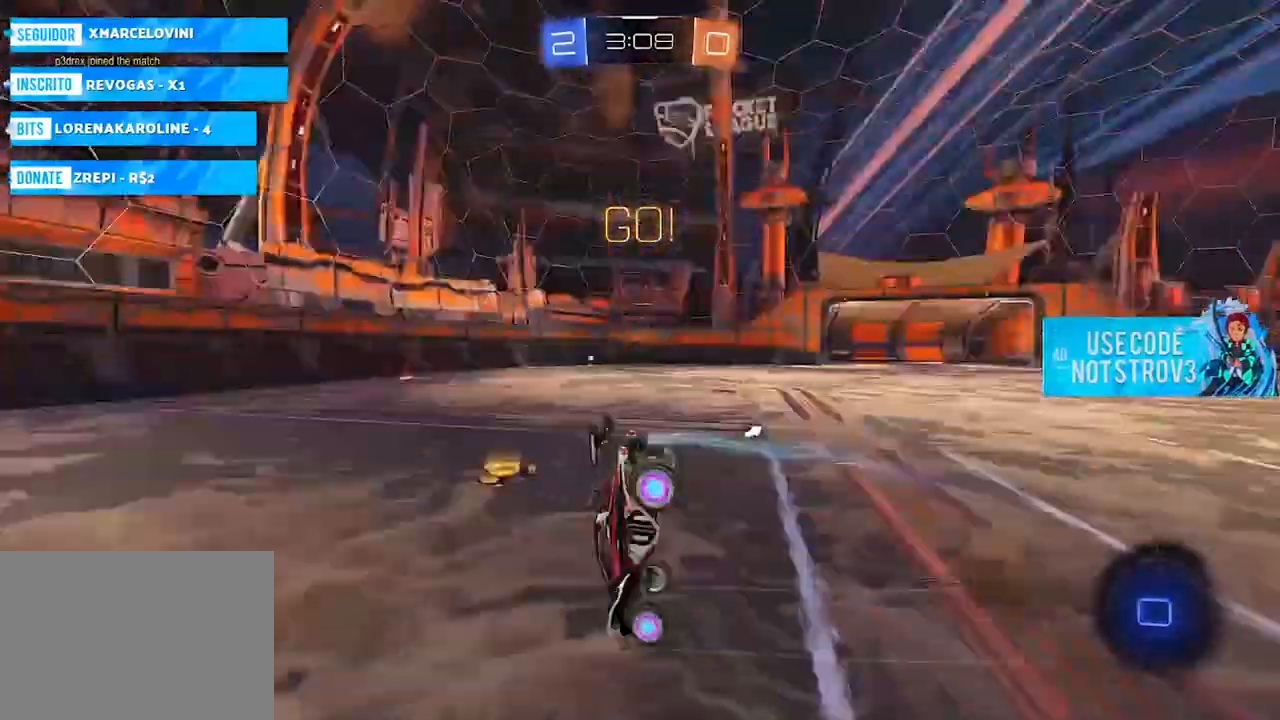
{"buttons": [], "left_stick": "left", "right_stick": "center", "events": [[50, "SQUARE", "up"], [50, "left_stick", "center"], [317, "SQUARE", "down"], [417, "left_stick", "left"], [467, "SQUARE", "up"]]}
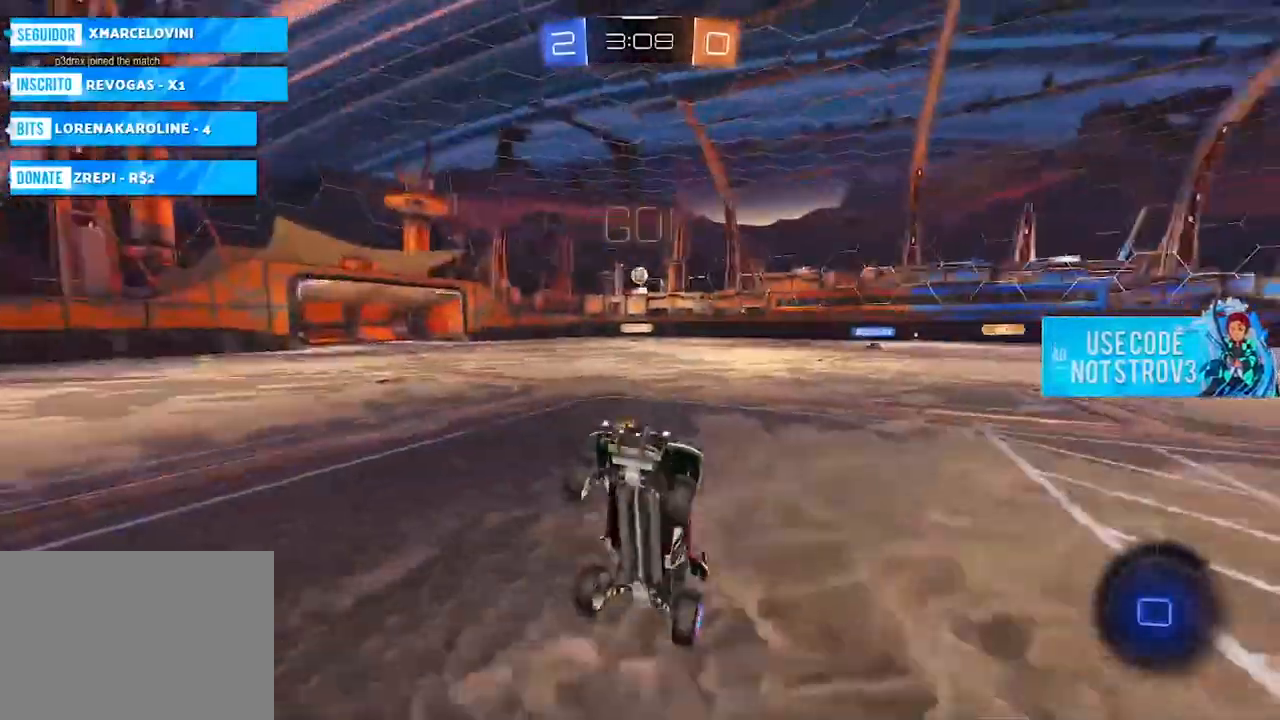
{"buttons": [], "left_stick": "right", "right_stick": "center", "events": [[34, "left_stick", "center"], [301, "left_stick", "left"], [434, "left_stick", "center"], [501, "left_stick", "right"]]}
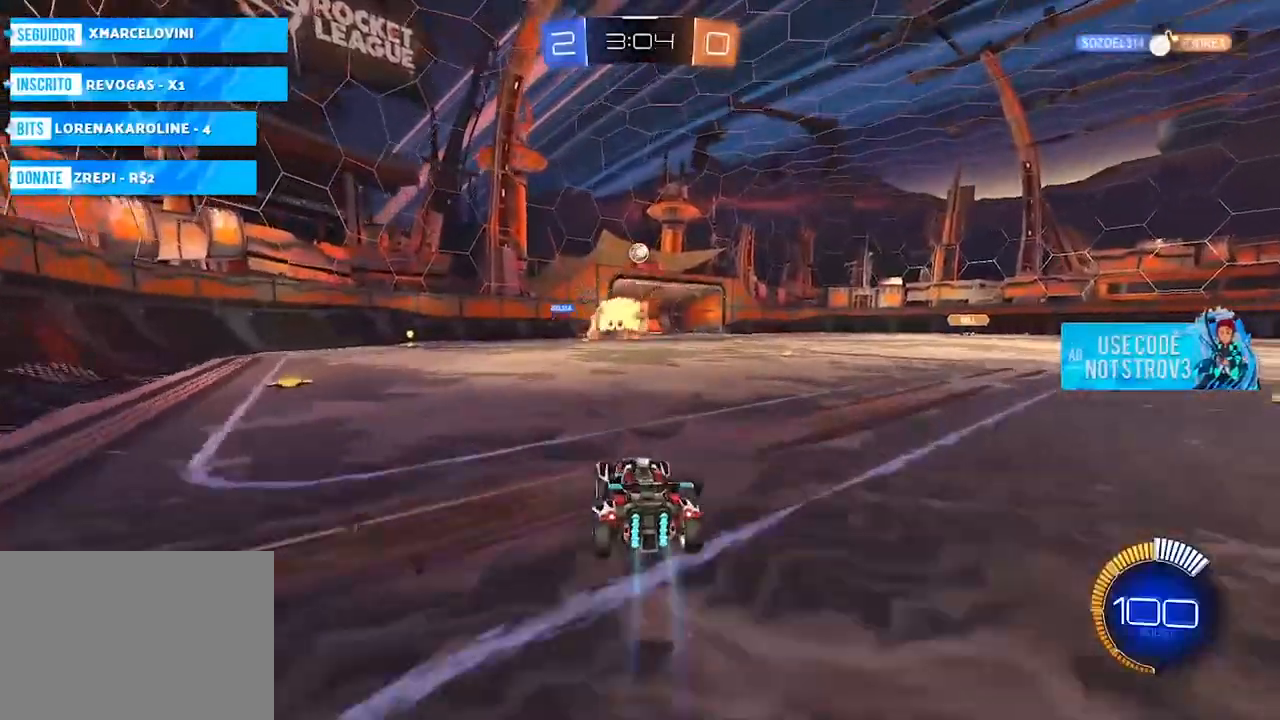
{"buttons": ["CROSS", "CIRCLE"], "left_stick": "down", "right_stick": "center", "events": [[50, "CIRCLE", "down"], [167, "CROSS", "down"], [167, "left_stick", "down"], [250, "L3", "down"], [300, "L3", "up"], [333, "CROSS", "up"], [350, "left_stick", "center"], [400, "CROSS", "down"], [433, "left_stick", "down"]]}
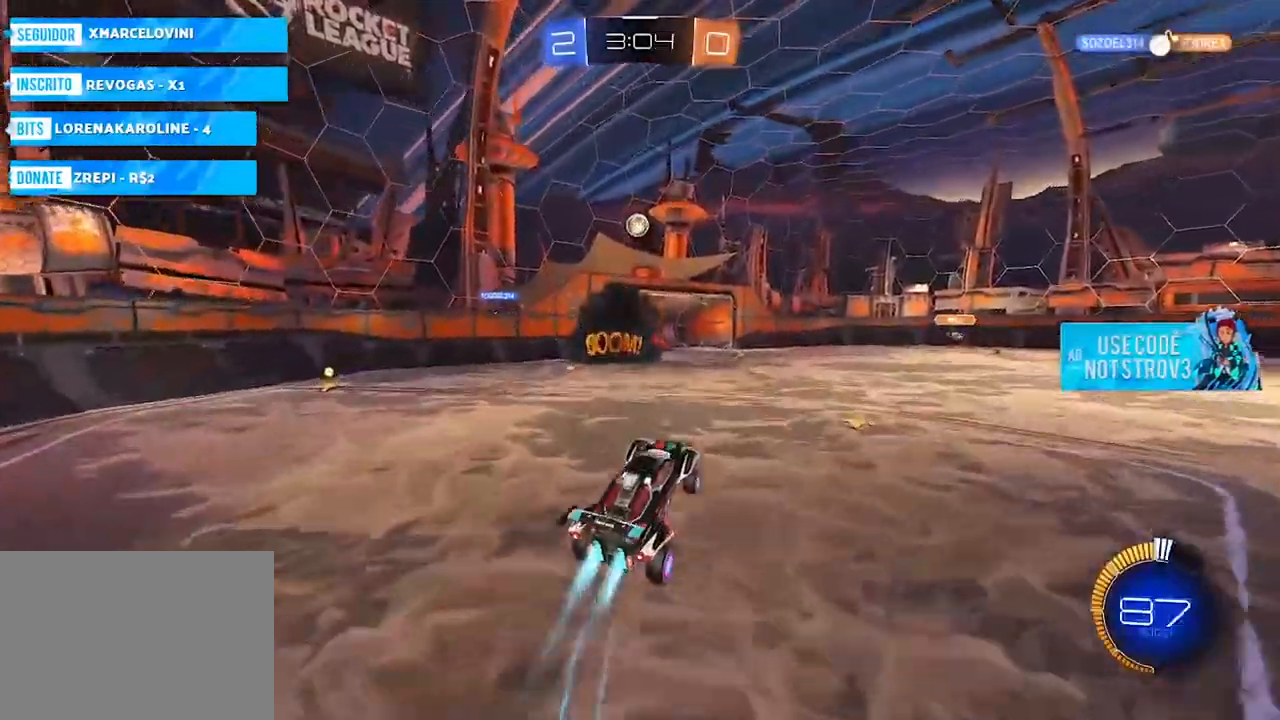
{"buttons": ["CIRCLE", "TRIANGLE"], "left_stick": "down-right", "right_stick": "center", "events": [[50, "CIRCLE", "up"], [50, "CROSS", "up"], [100, "CIRCLE", "down"], [100, "TRIANGLE", "down"], [267, "left_stick", "up-left"], [351, "left_stick", "up-right"], [451, "left_stick", "down-right"]]}